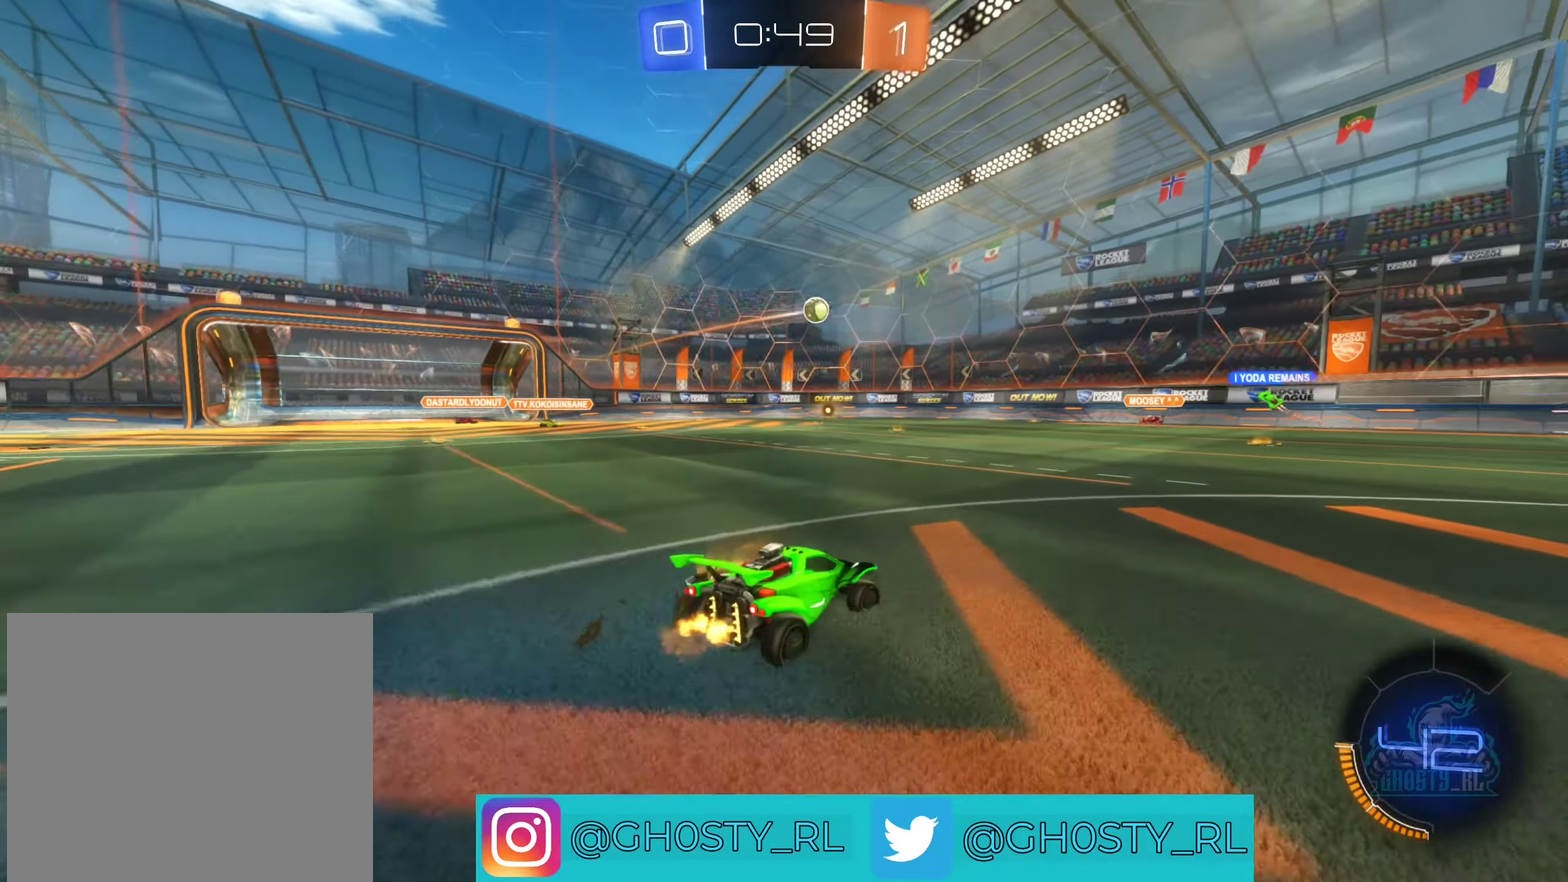
Gameplay with a controller (Xbox layout); each line is a JSON object with the inputs held at the frame after it. "events" lists button and stick changes between this image and that frame as [ms after this image, input, new state], when the widget could be followed in between. Not read: R2.
{"buttons": [], "left_stick": "left", "right_stick": "center", "events": [[383, "left_stick", "left"]]}
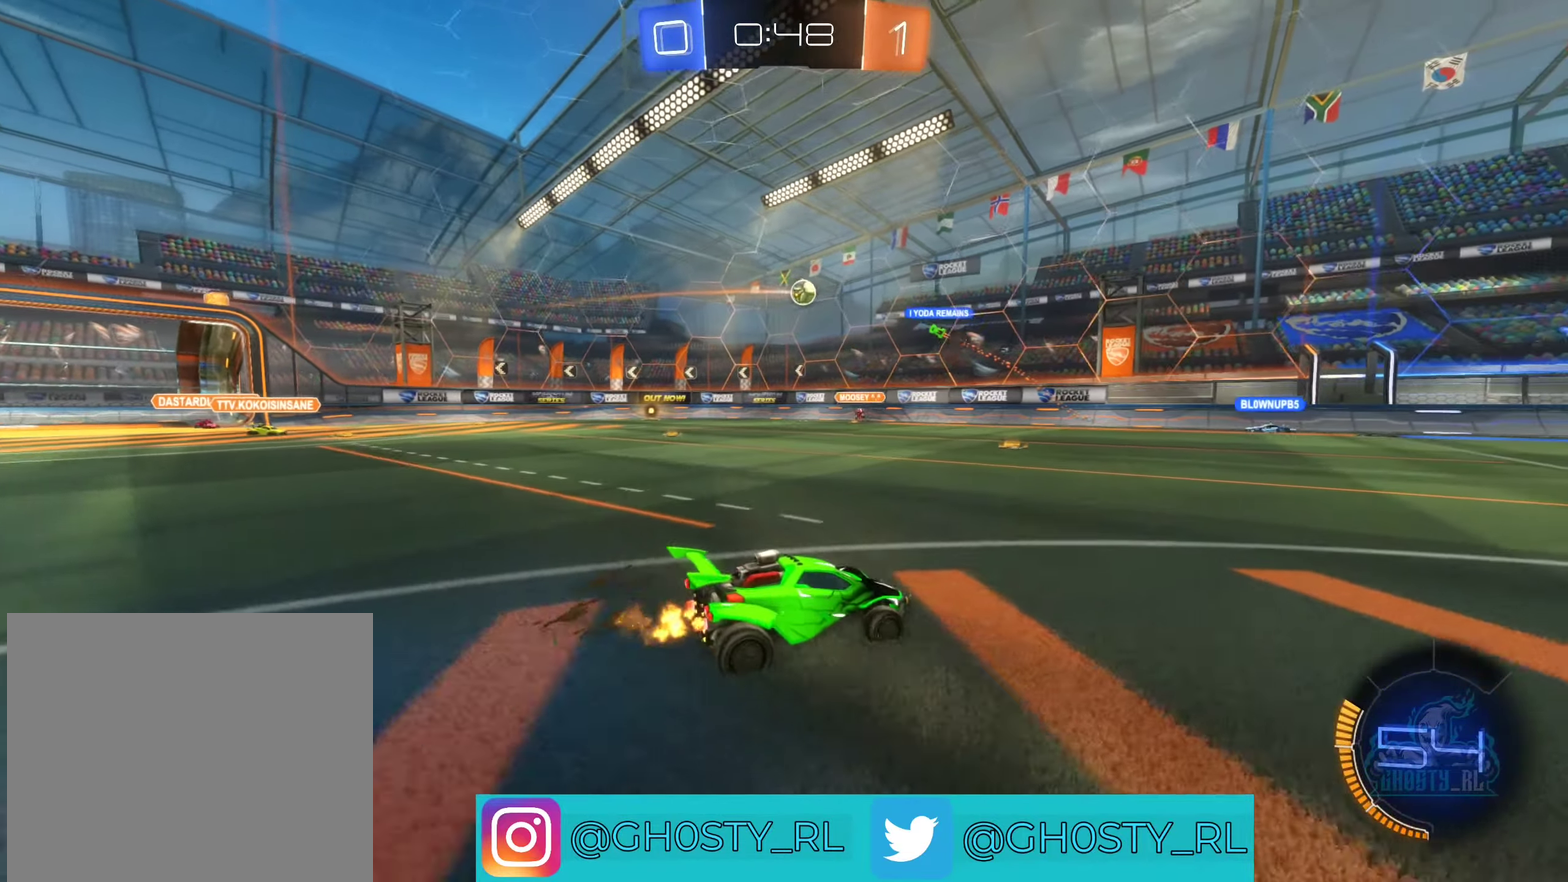
{"buttons": [], "left_stick": "left", "right_stick": "center", "events": []}
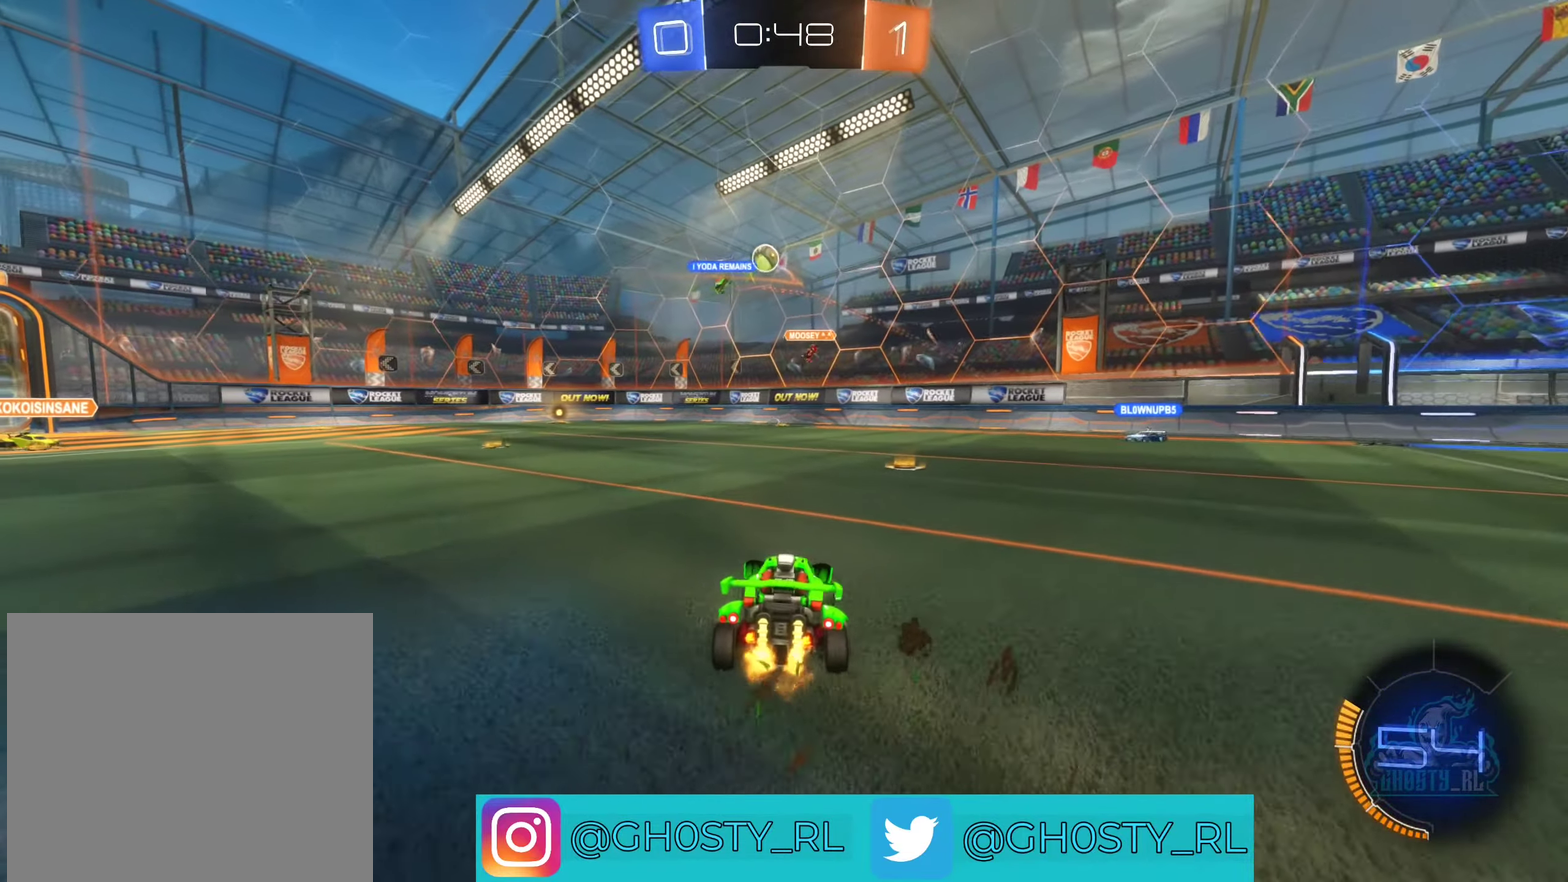
{"buttons": [], "left_stick": "left", "right_stick": "center", "events": []}
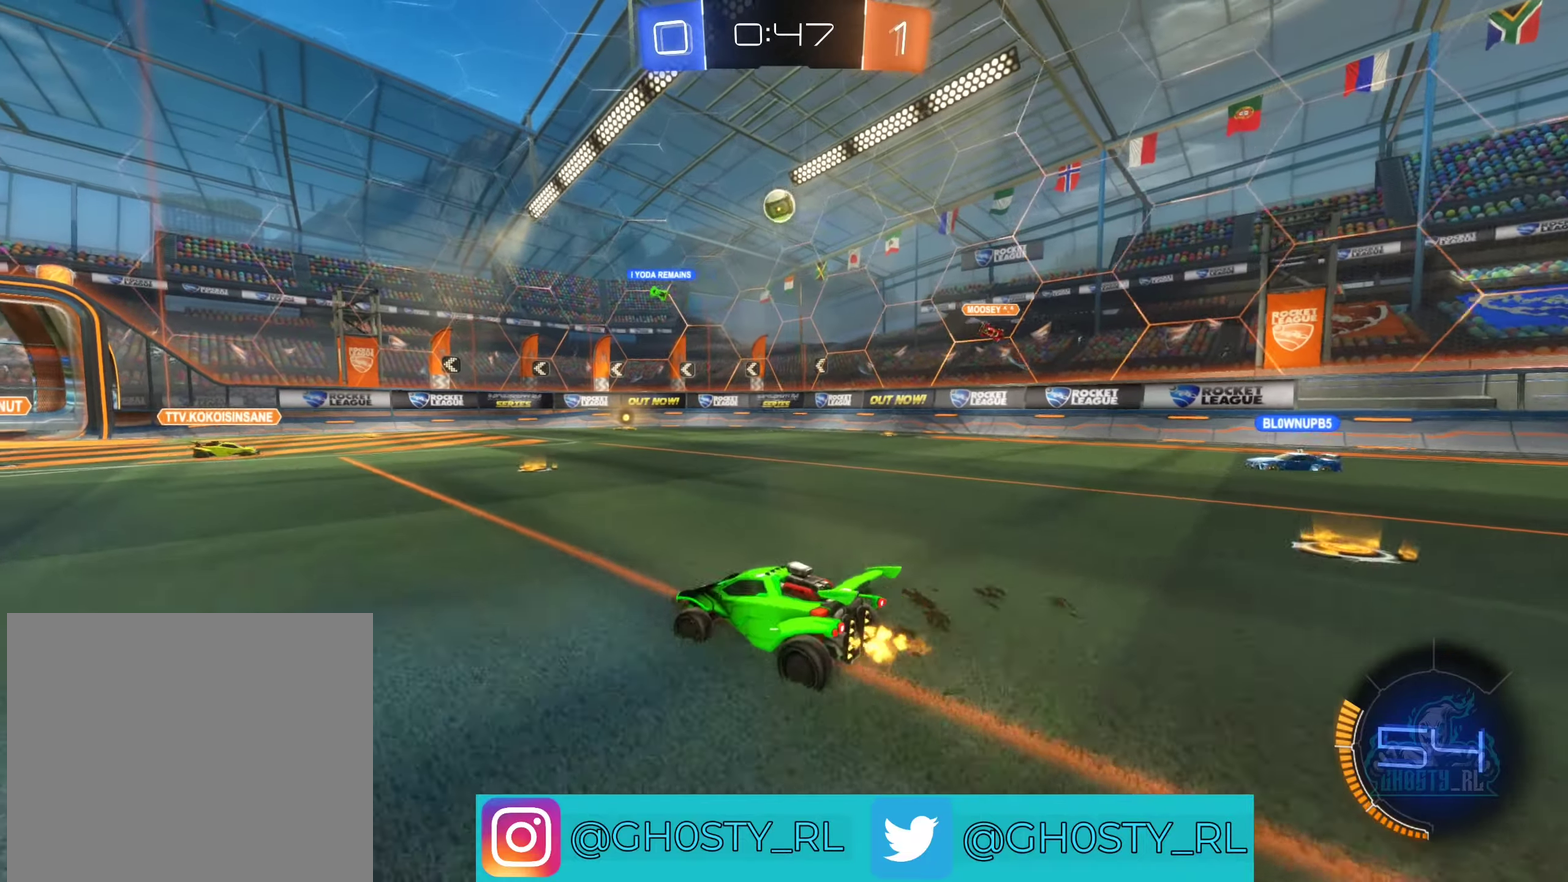
{"buttons": [], "left_stick": "left", "right_stick": "center", "events": [[50, "L1", "down"], [200, "L1", "up"]]}
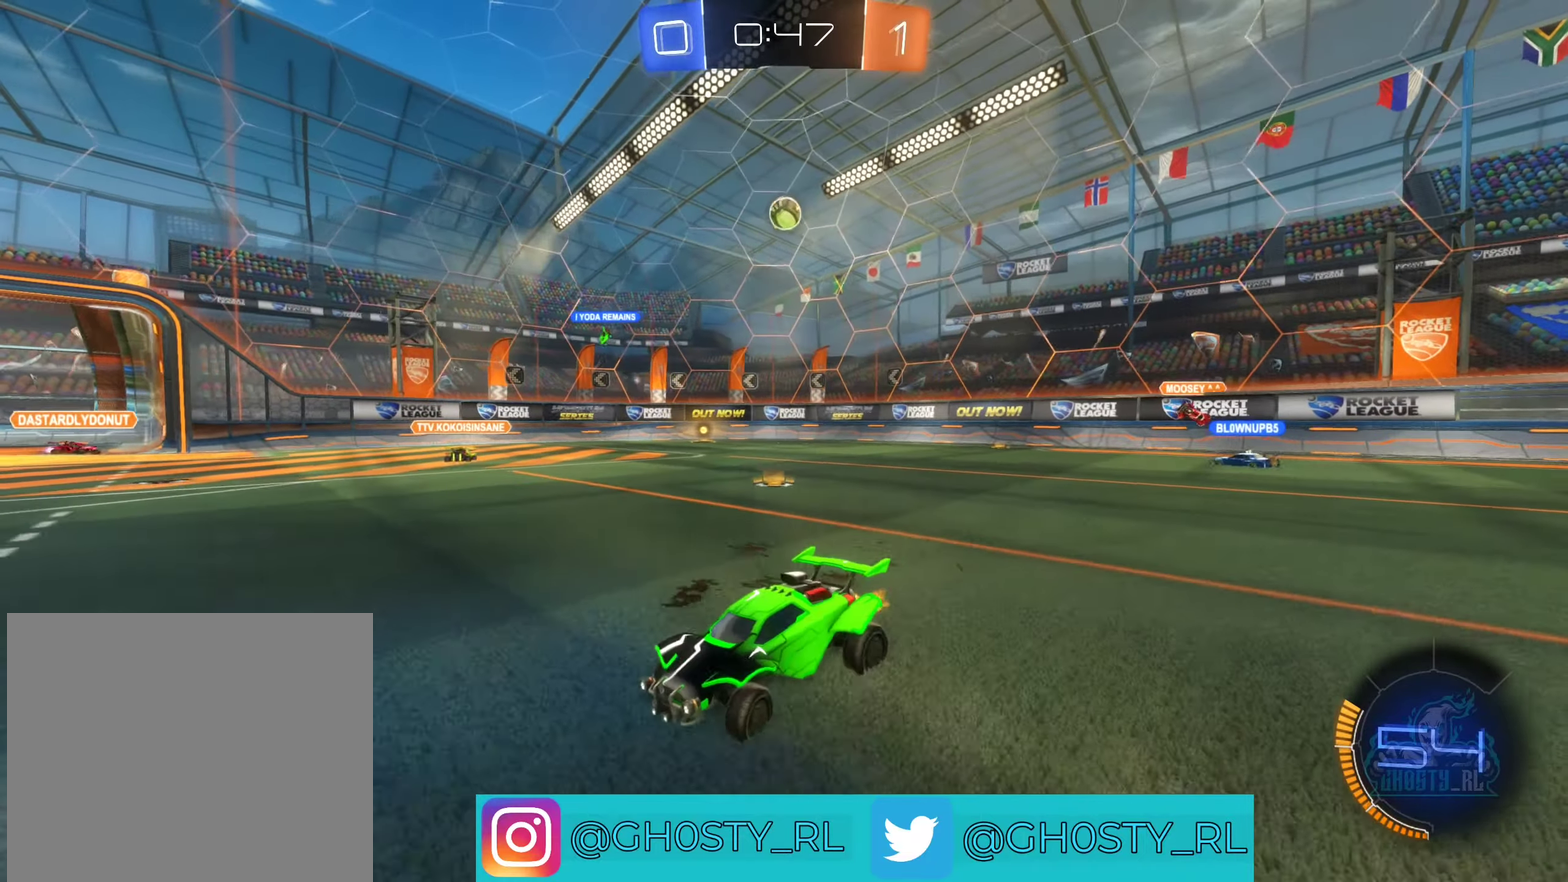
{"buttons": [], "left_stick": "left", "right_stick": "center", "events": [[183, "L1", "down"], [366, "L1", "up"]]}
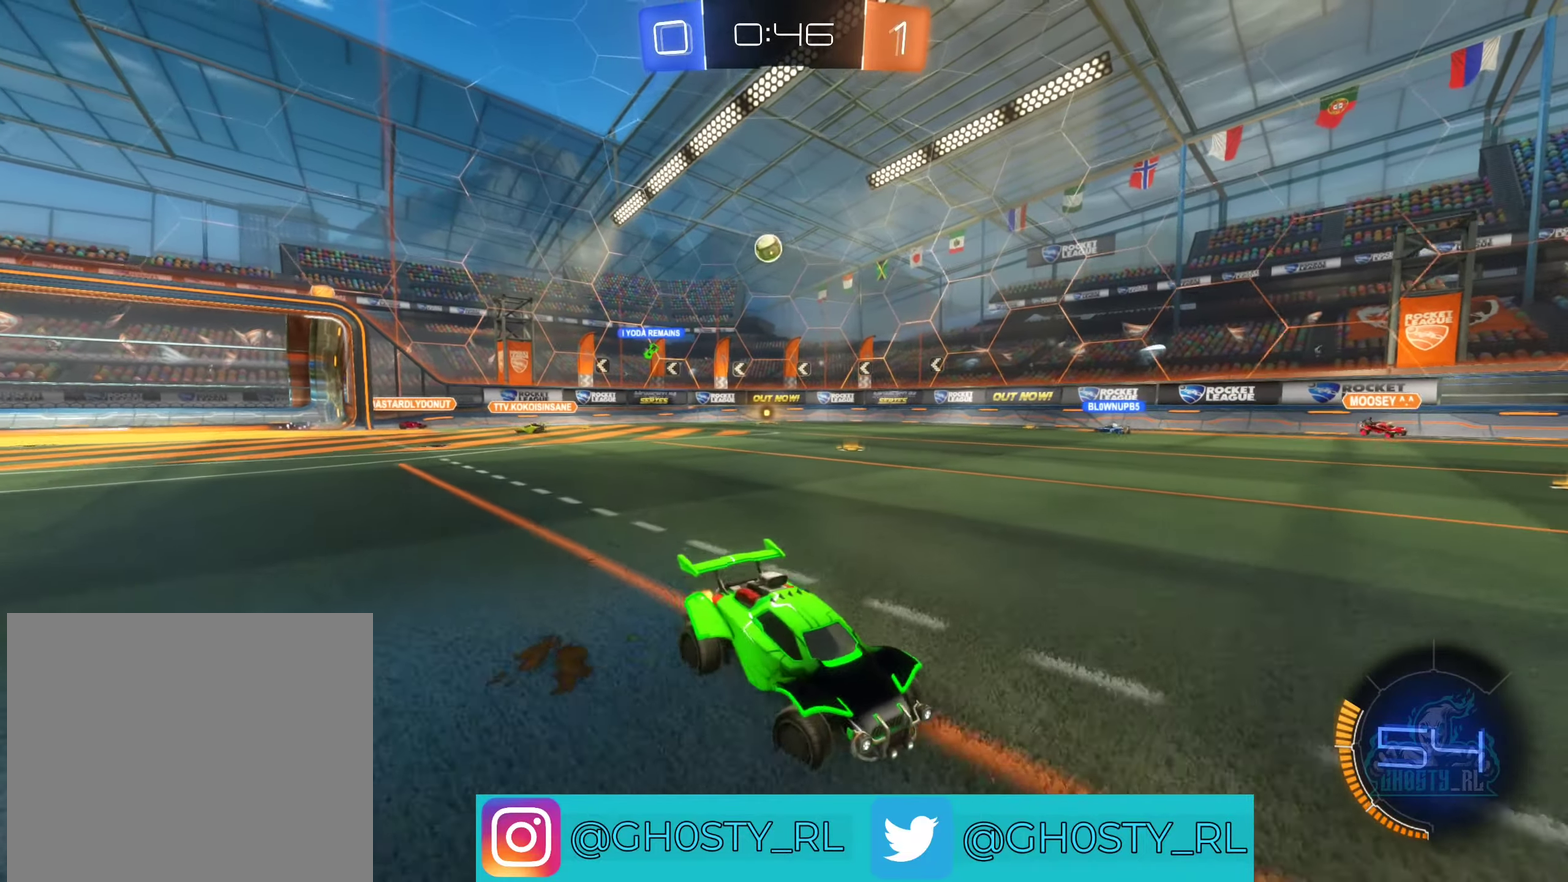
{"buttons": [], "left_stick": "left", "right_stick": "center", "events": []}
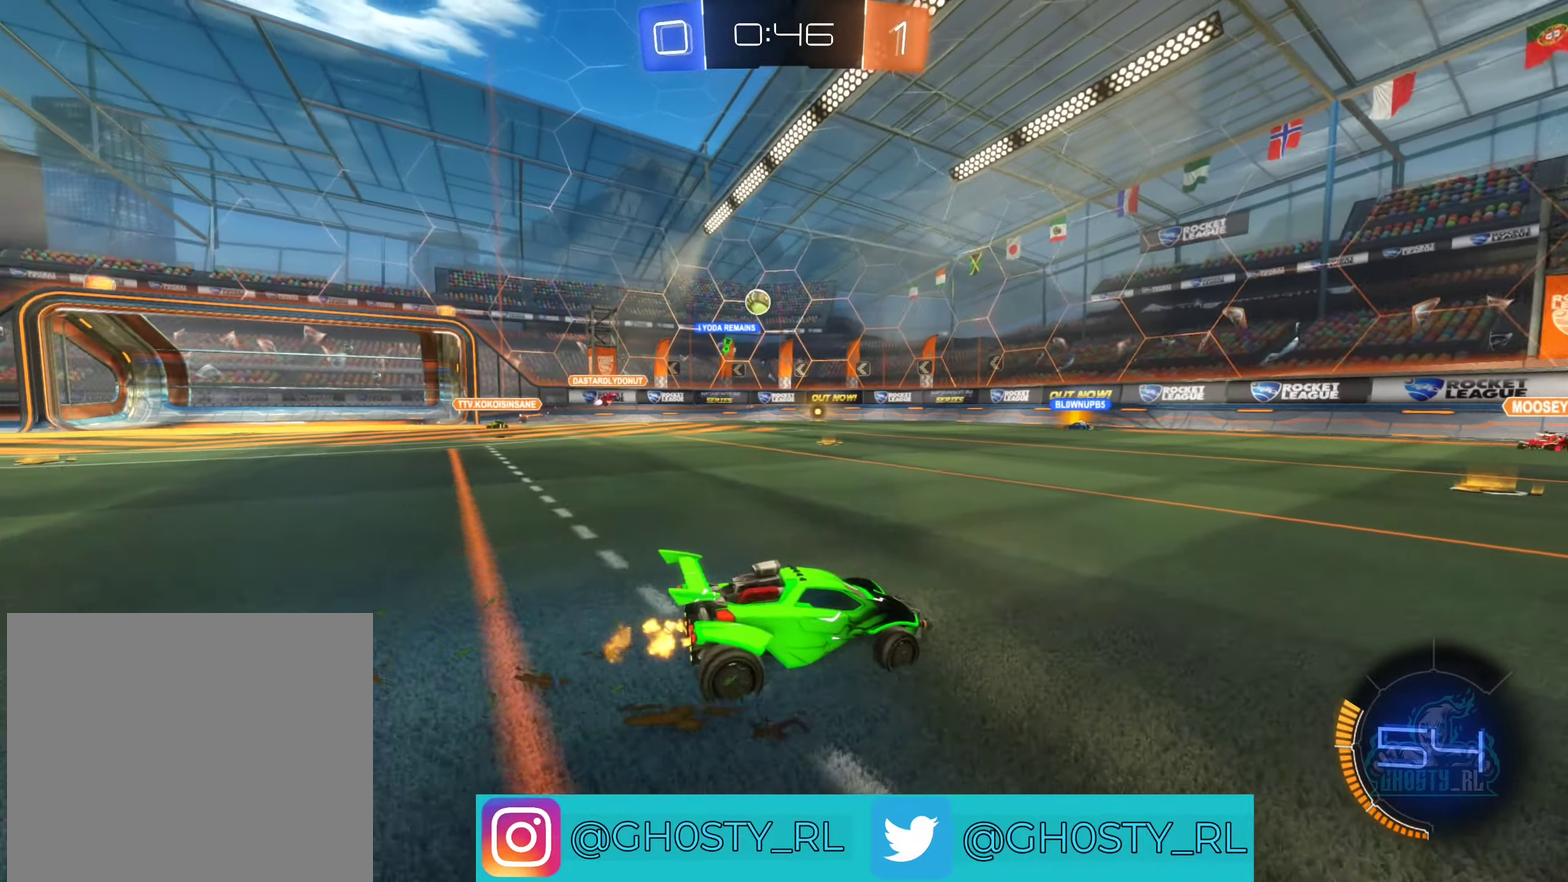
{"buttons": [], "left_stick": "left", "right_stick": "center", "events": [[83, "left_stick", "center"], [166, "left_stick", "right"], [233, "left_stick", "center"], [316, "left_stick", "left"]]}
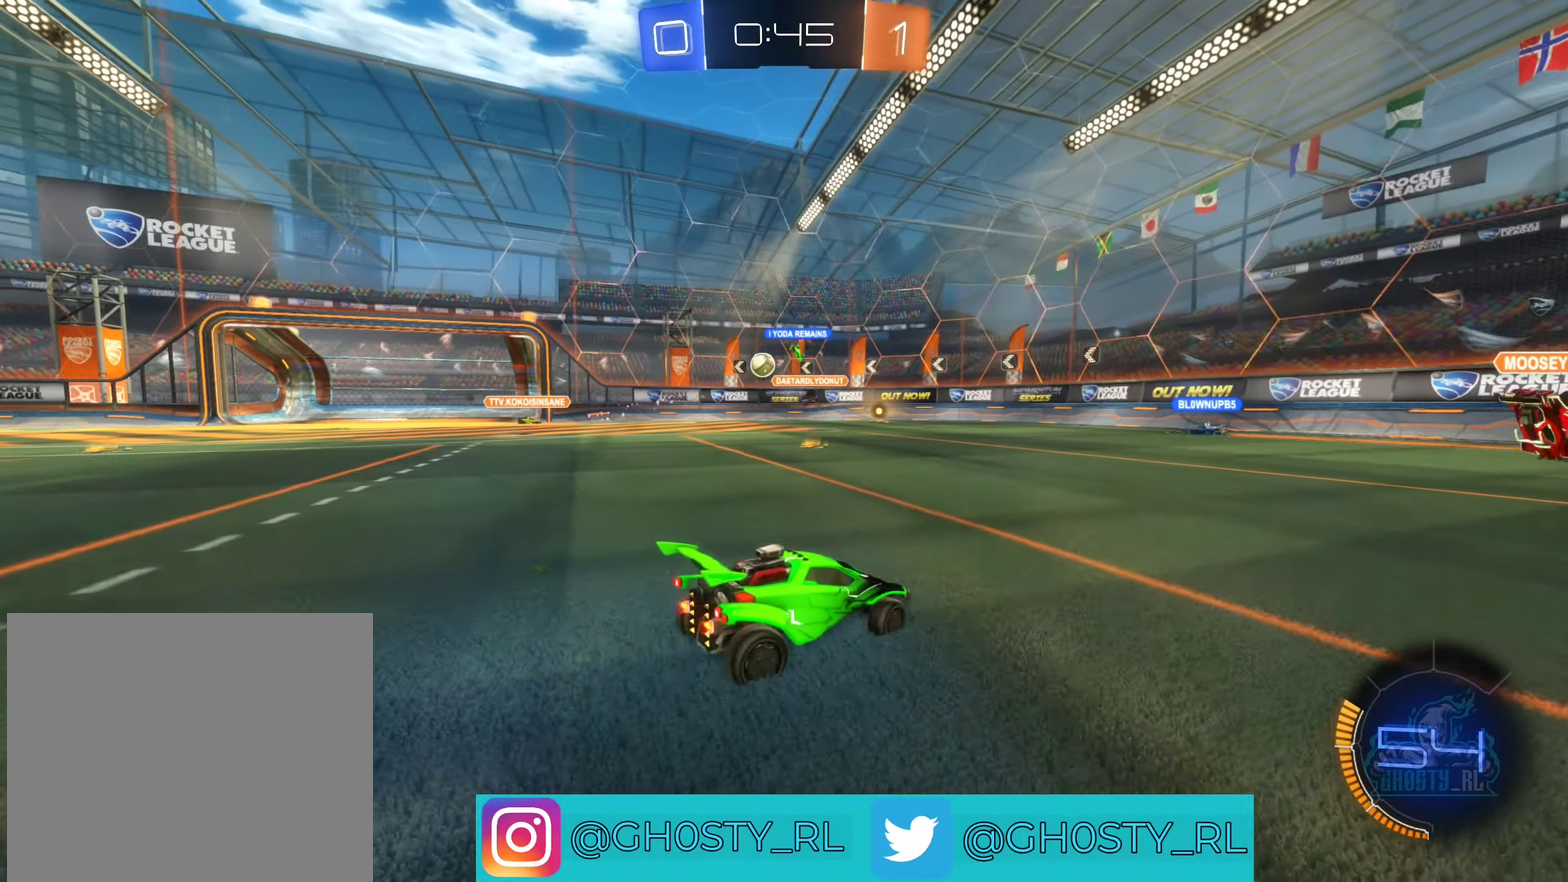
{"buttons": [], "left_stick": "down-right", "right_stick": "center", "events": [[433, "left_stick", "down-right"]]}
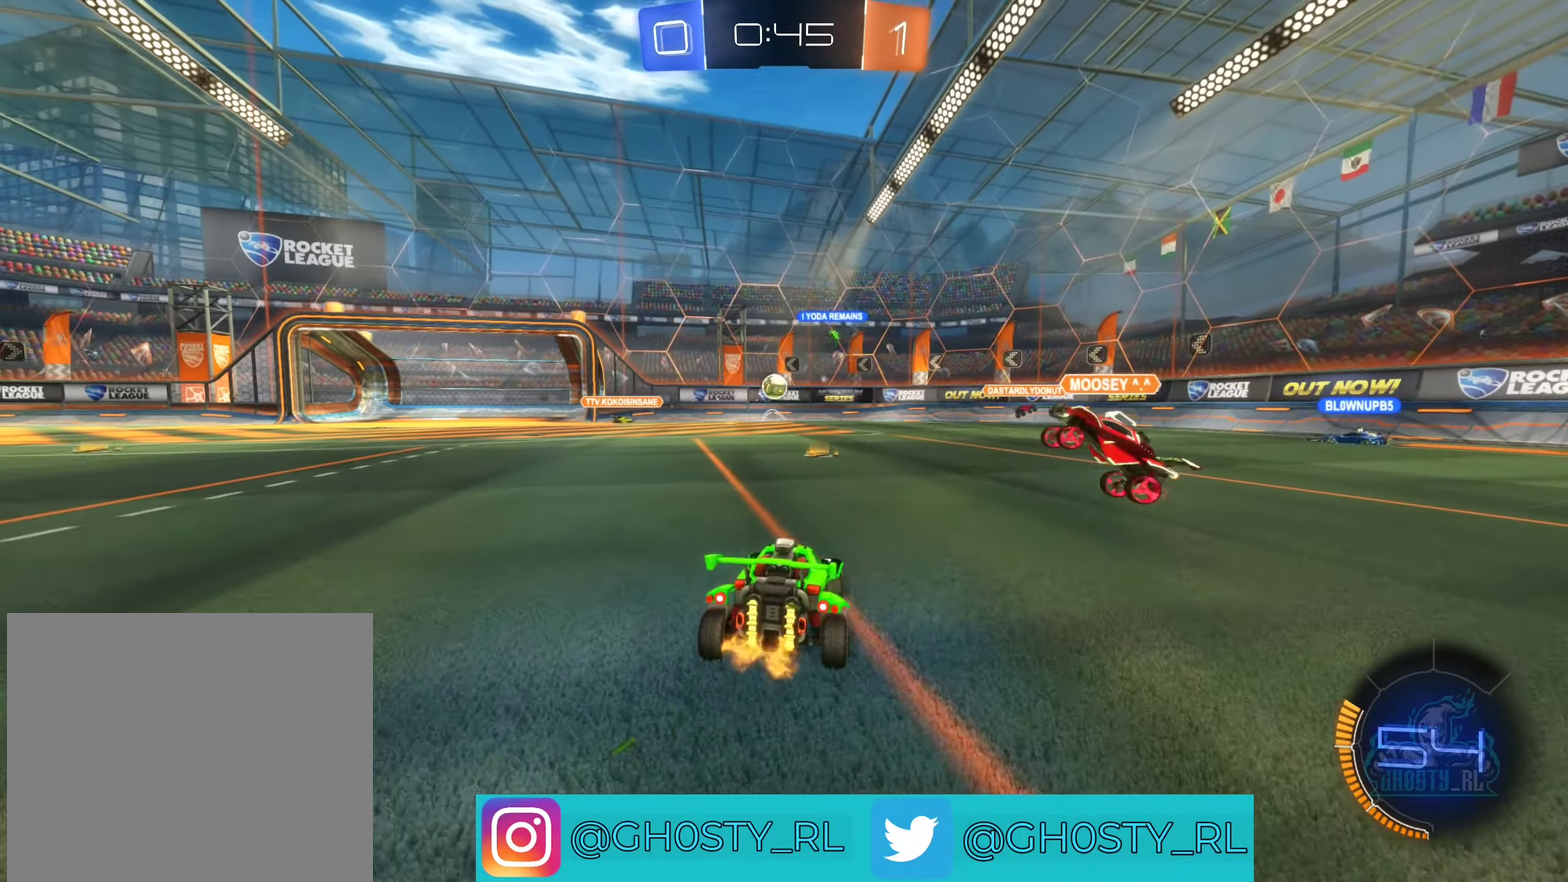
{"buttons": [], "left_stick": "right", "right_stick": "center", "events": [[83, "left_stick", "right"]]}
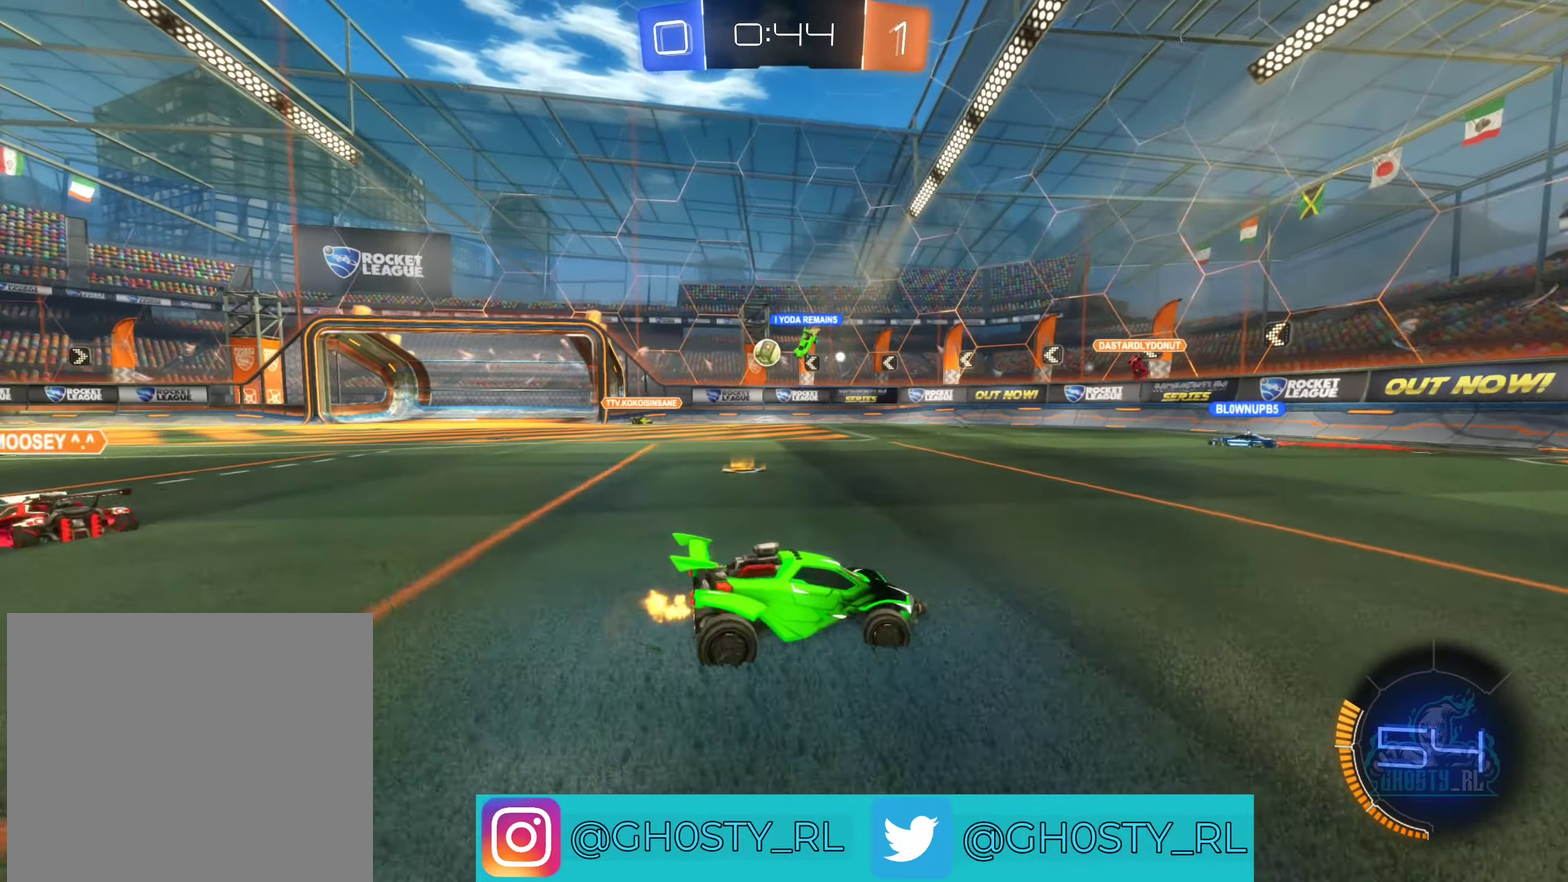
{"buttons": [], "left_stick": "up", "right_stick": "center", "events": [[466, "left_stick", "up"]]}
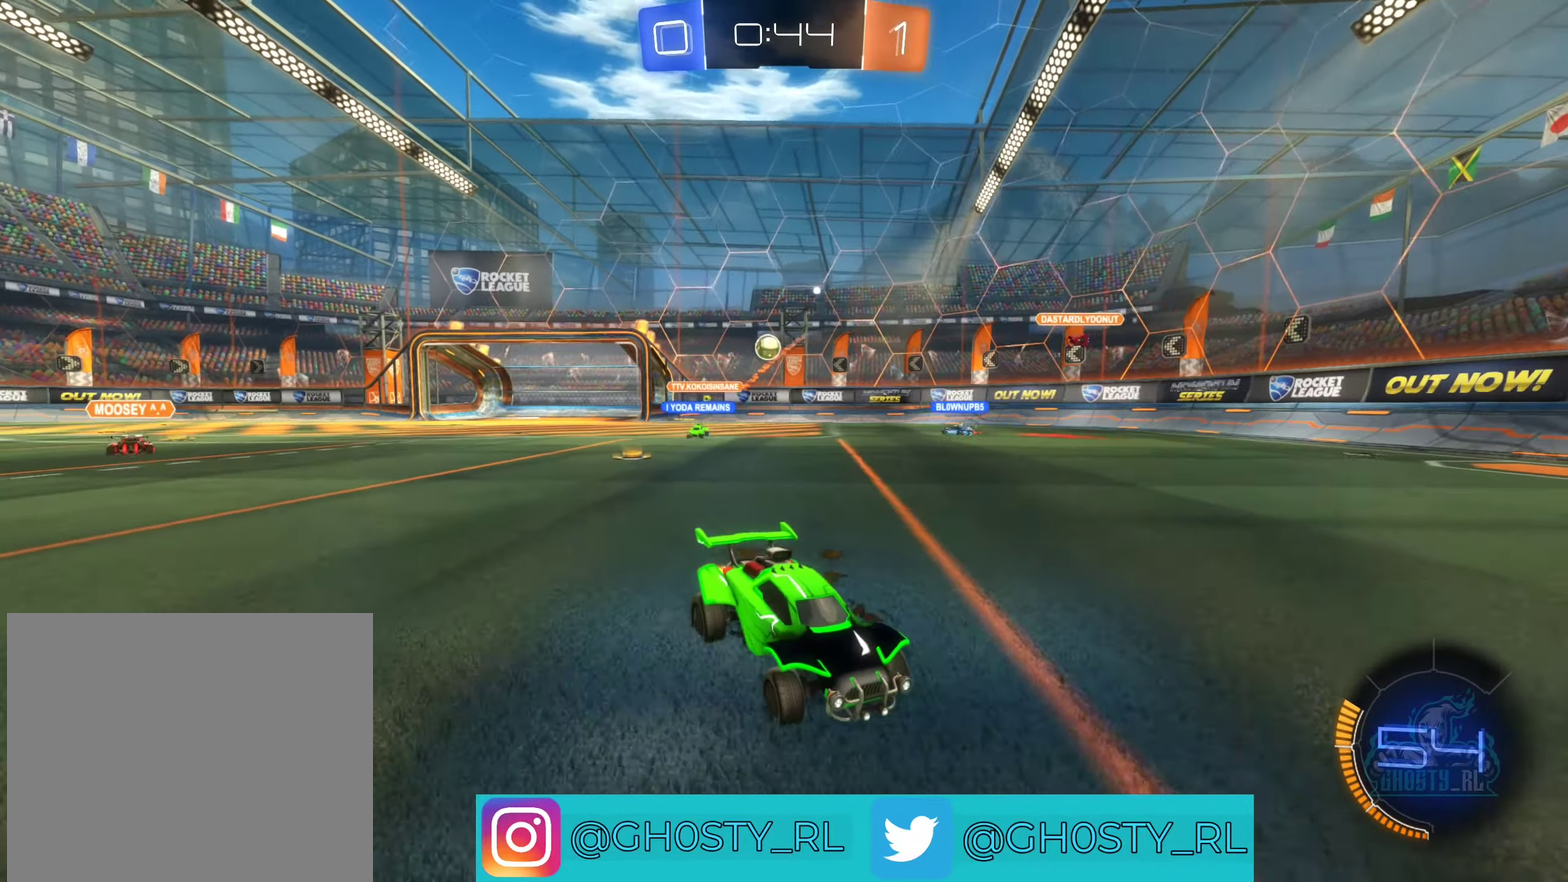
{"buttons": [], "left_stick": "left", "right_stick": "center", "events": [[33, "left_stick", "up-left"], [83, "left_stick", "center"], [200, "left_stick", "left"]]}
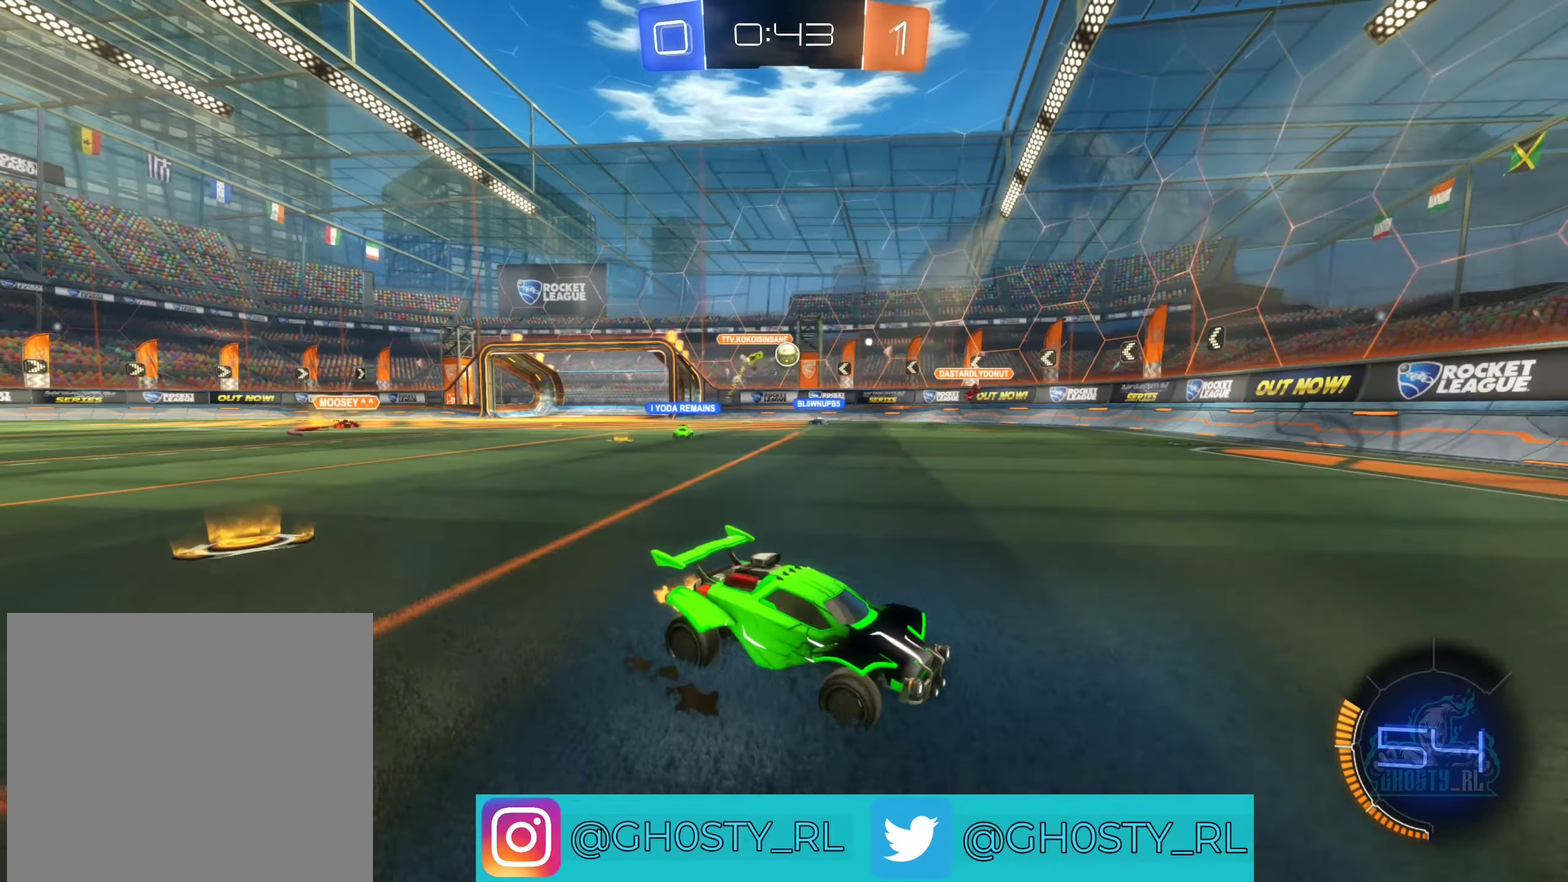
{"buttons": ["B"], "left_stick": "left", "right_stick": "center", "events": [[266, "left_stick", "center"], [350, "B", "down"], [416, "left_stick", "left"]]}
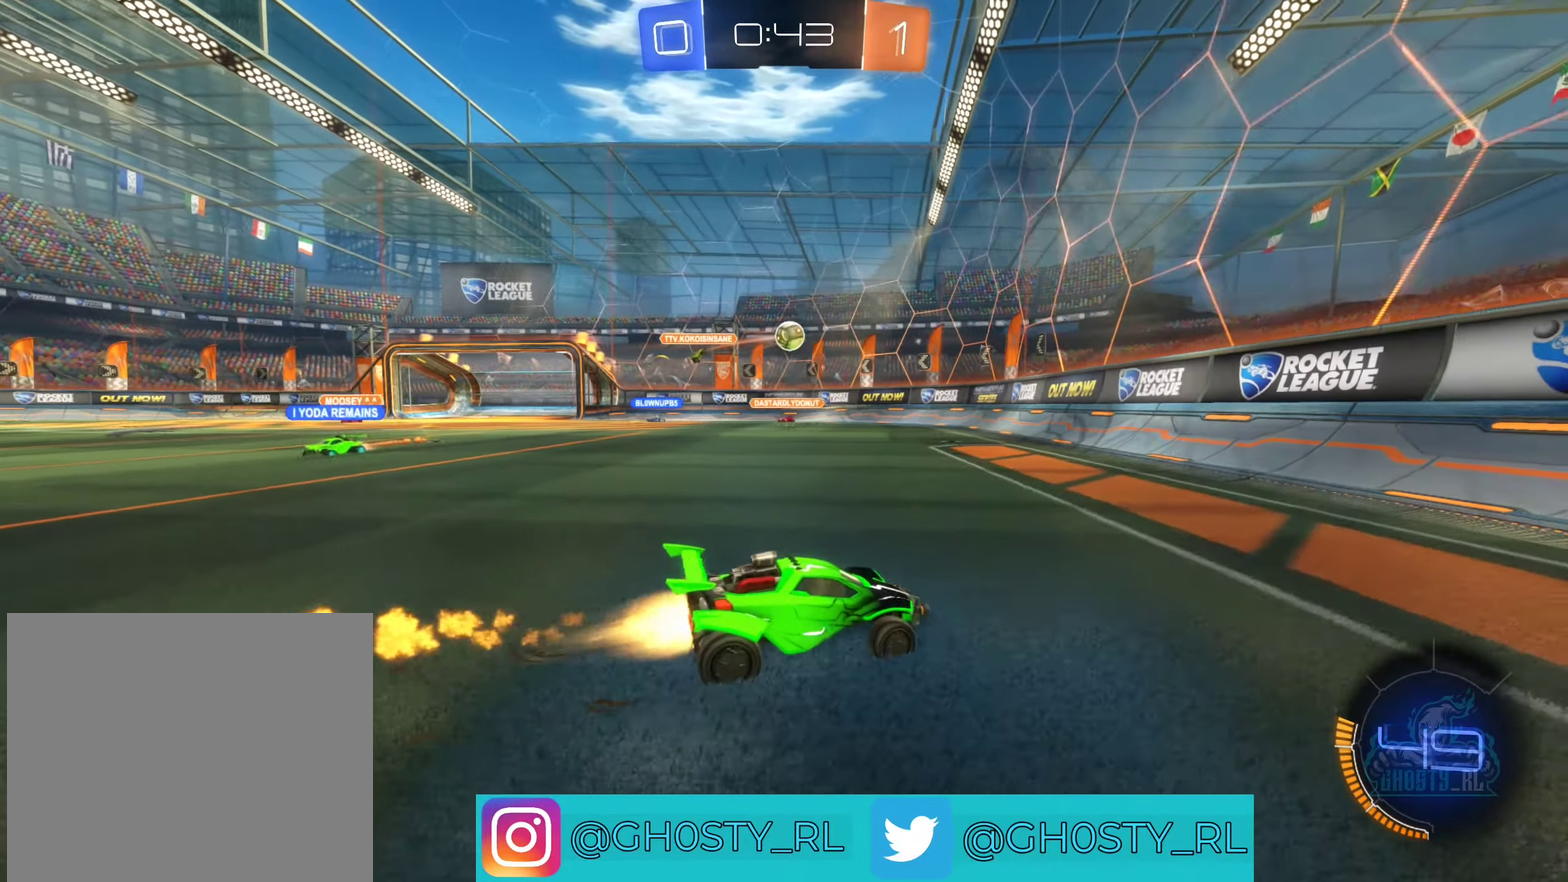
{"buttons": [], "left_stick": "center", "right_stick": "center", "events": [[116, "B", "up"], [483, "left_stick", "center"]]}
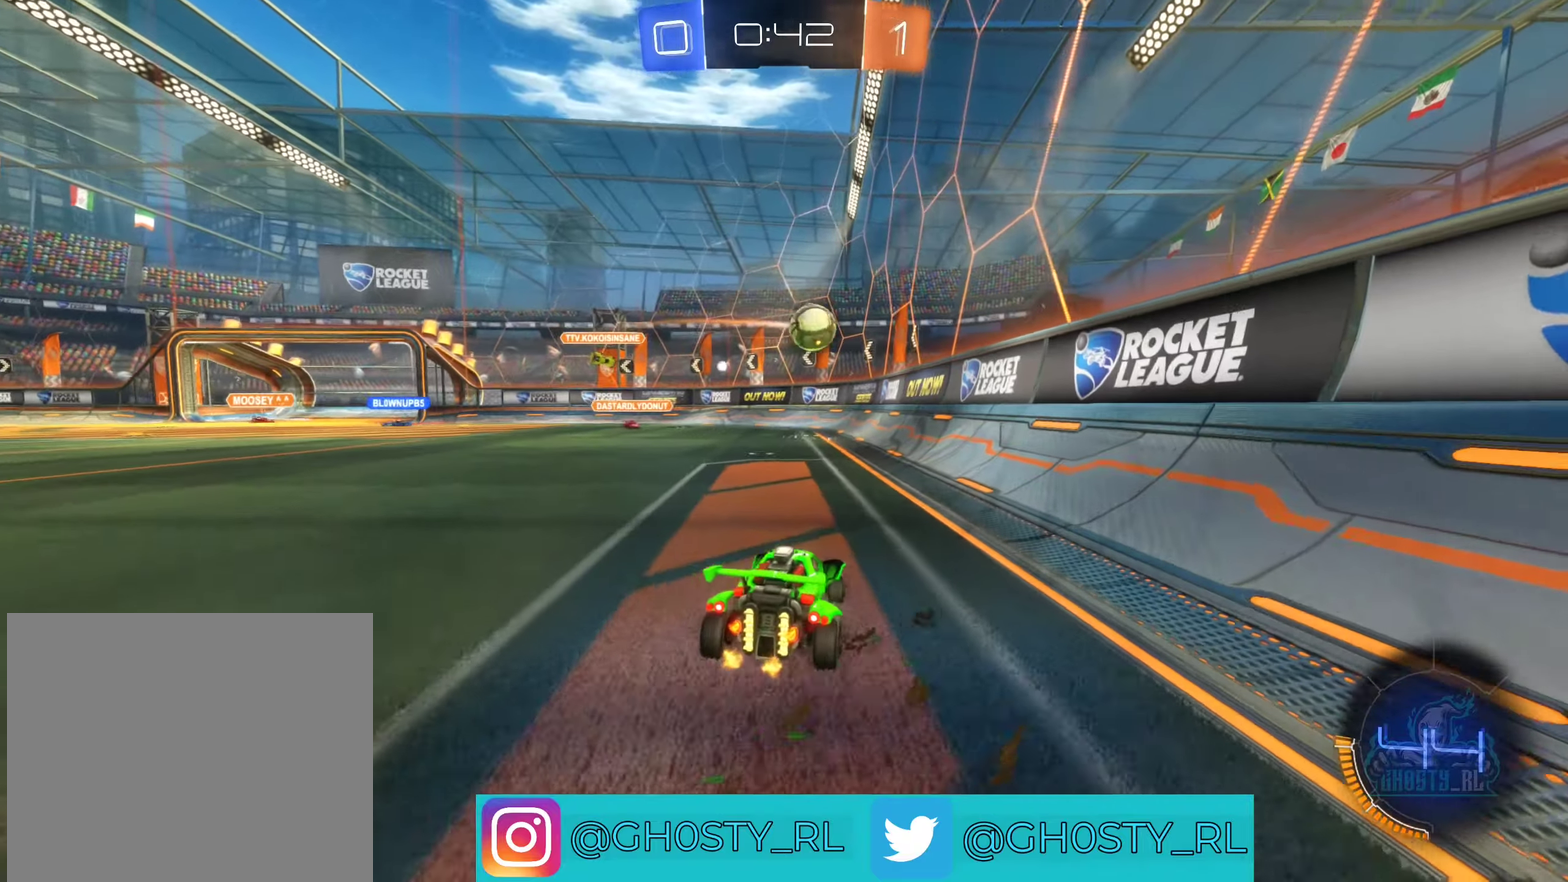
{"buttons": ["A", "B"], "left_stick": "left", "right_stick": "center", "events": [[200, "left_stick", "left"], [283, "B", "down"], [317, "left_stick", "center"], [400, "left_stick", "left"], [500, "A", "down"]]}
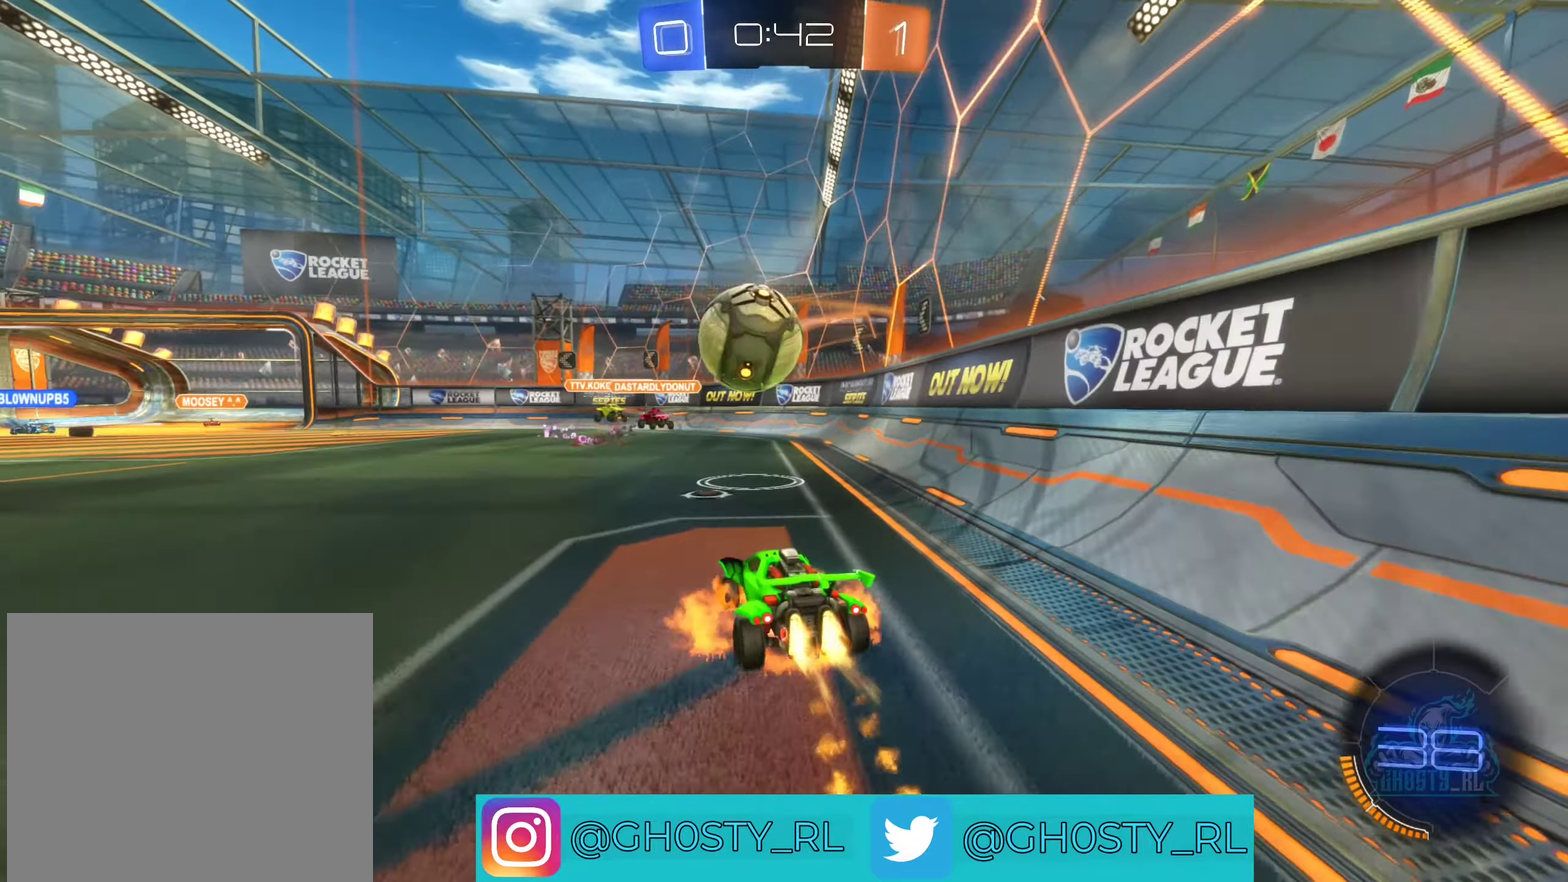
{"buttons": ["L1"], "left_stick": "left", "right_stick": "center", "events": [[250, "L1", "down"], [383, "A", "up"], [500, "B", "up"]]}
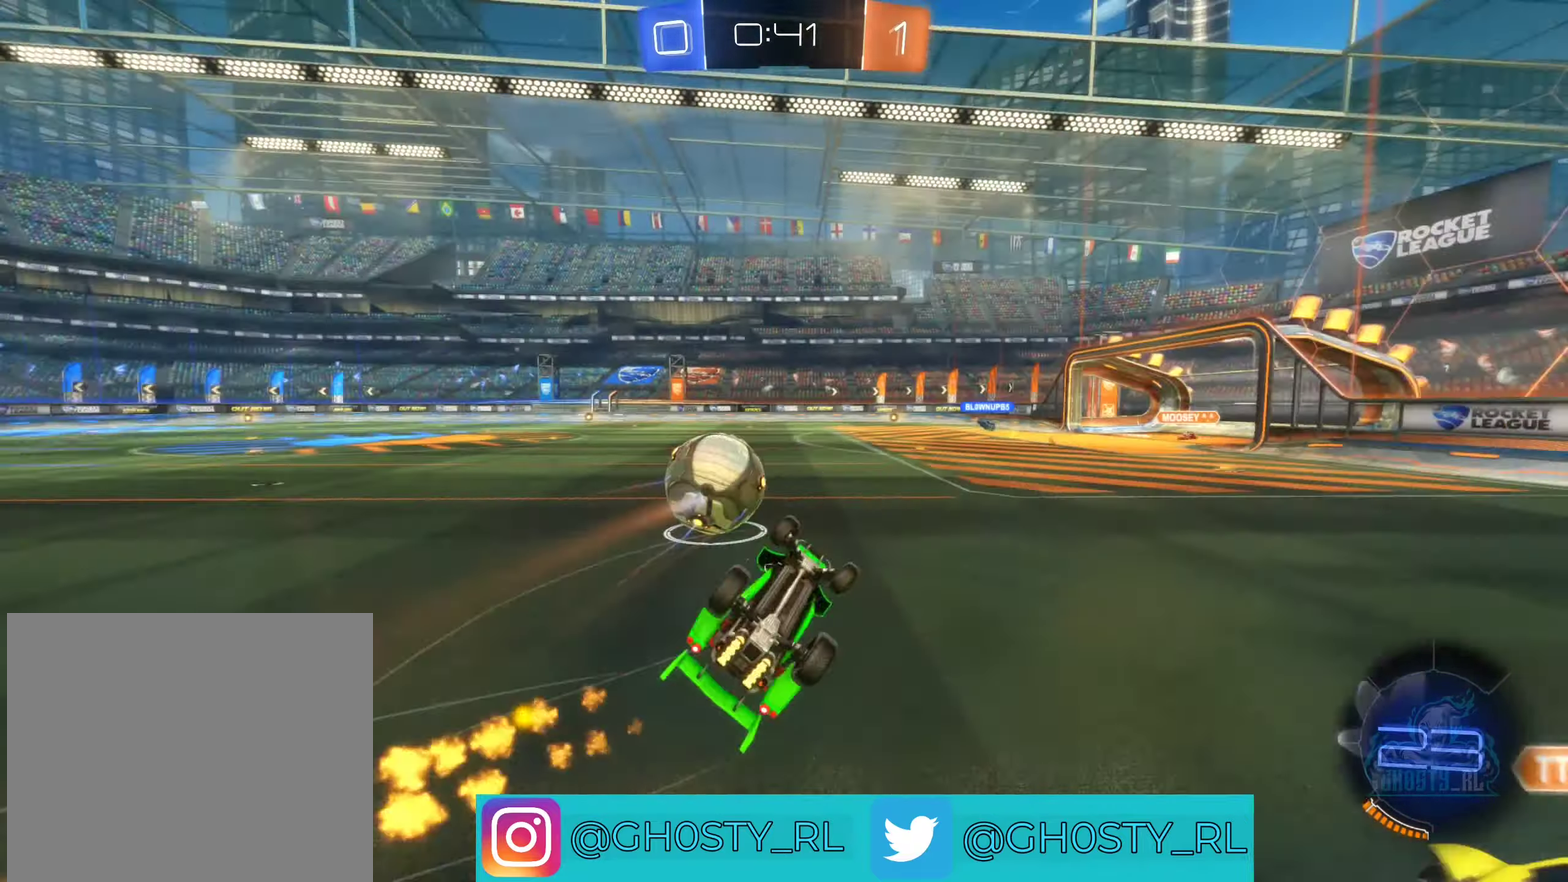
{"buttons": [], "left_stick": "center", "right_stick": "center", "events": [[50, "left_stick", "up-left"], [350, "L1", "up"], [367, "left_stick", "center"]]}
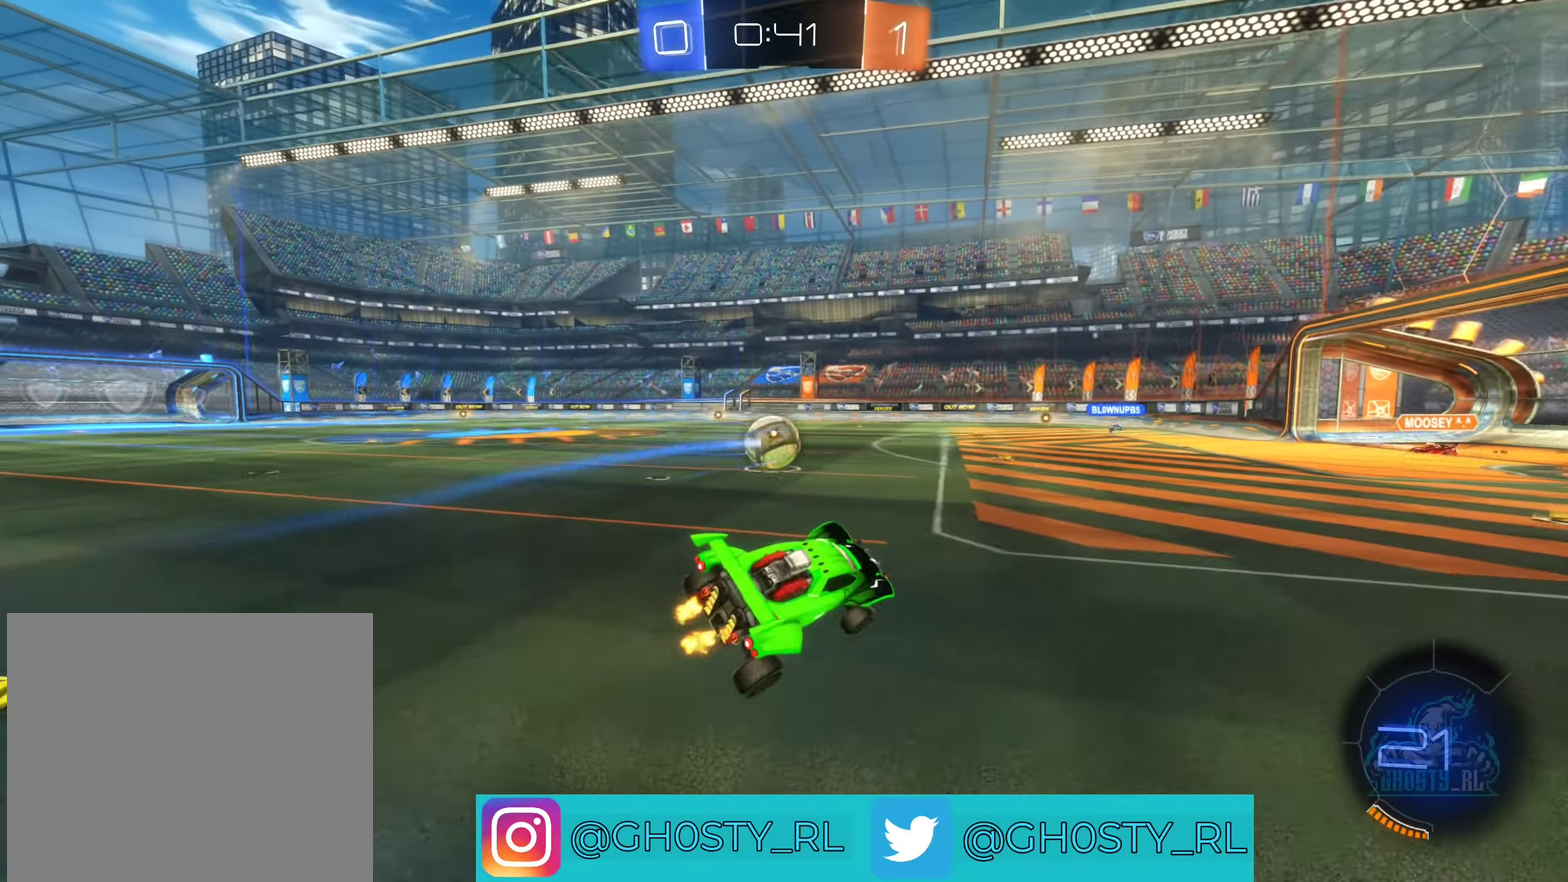
{"buttons": [], "left_stick": "left", "right_stick": "center", "events": [[267, "left_stick", "left"]]}
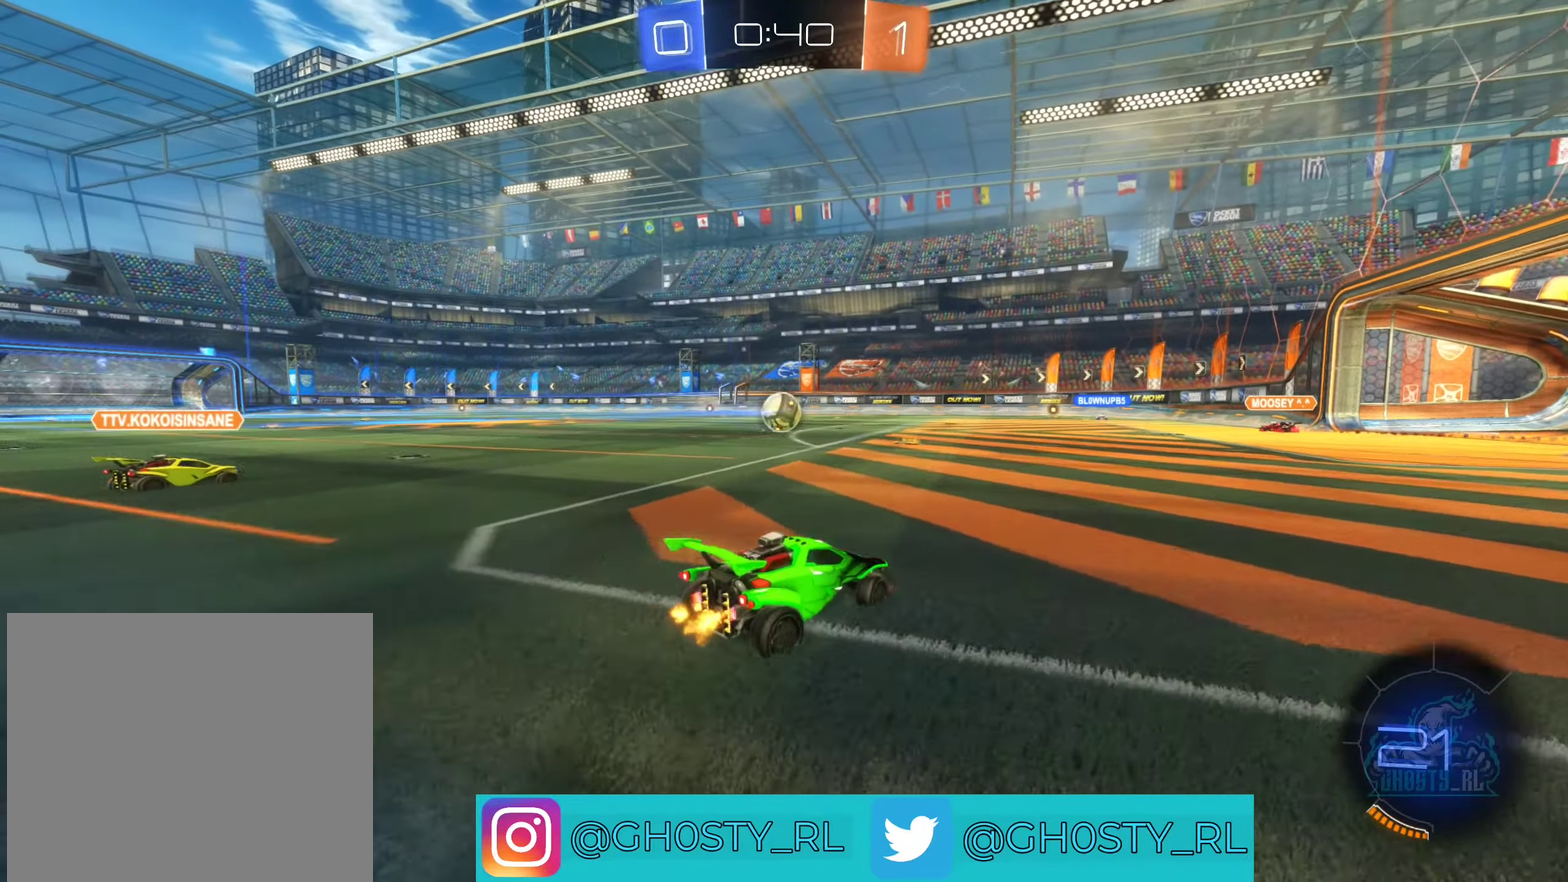
{"buttons": [], "left_stick": "left", "right_stick": "center", "events": [[117, "B", "down"], [350, "left_stick", "right"], [367, "A", "down"], [367, "B", "up"], [483, "A", "up"], [483, "left_stick", "left"]]}
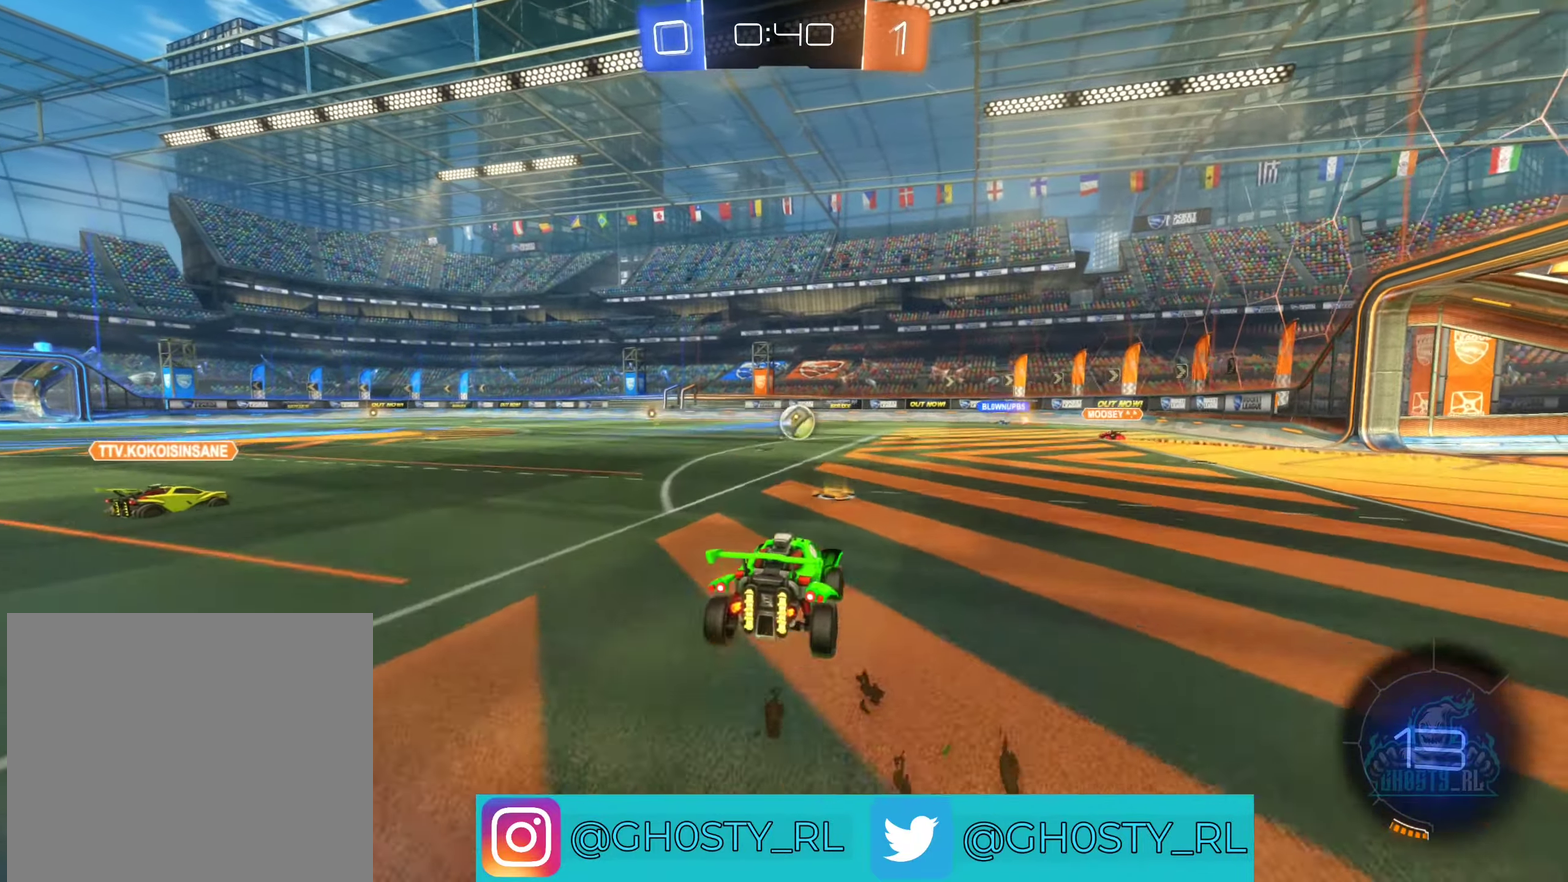
{"buttons": ["L1"], "left_stick": "left", "right_stick": "center", "events": [[50, "A", "down"], [50, "B", "down"], [267, "L1", "down"], [317, "A", "up"], [333, "B", "up"]]}
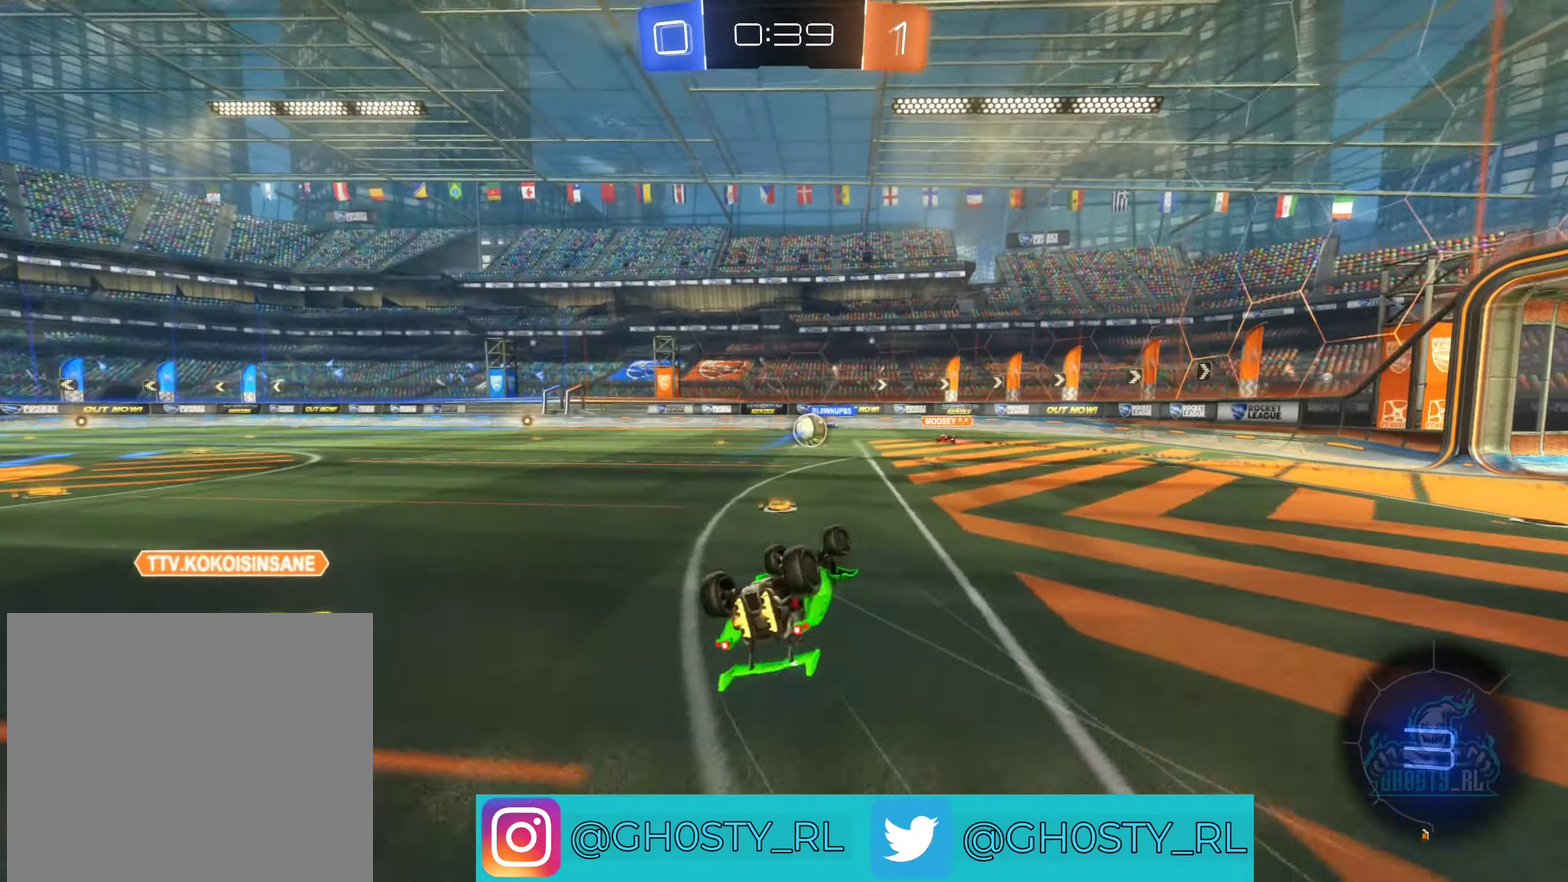
{"buttons": [], "left_stick": "center", "right_stick": "center", "events": [[183, "L1", "up"], [367, "left_stick", "center"]]}
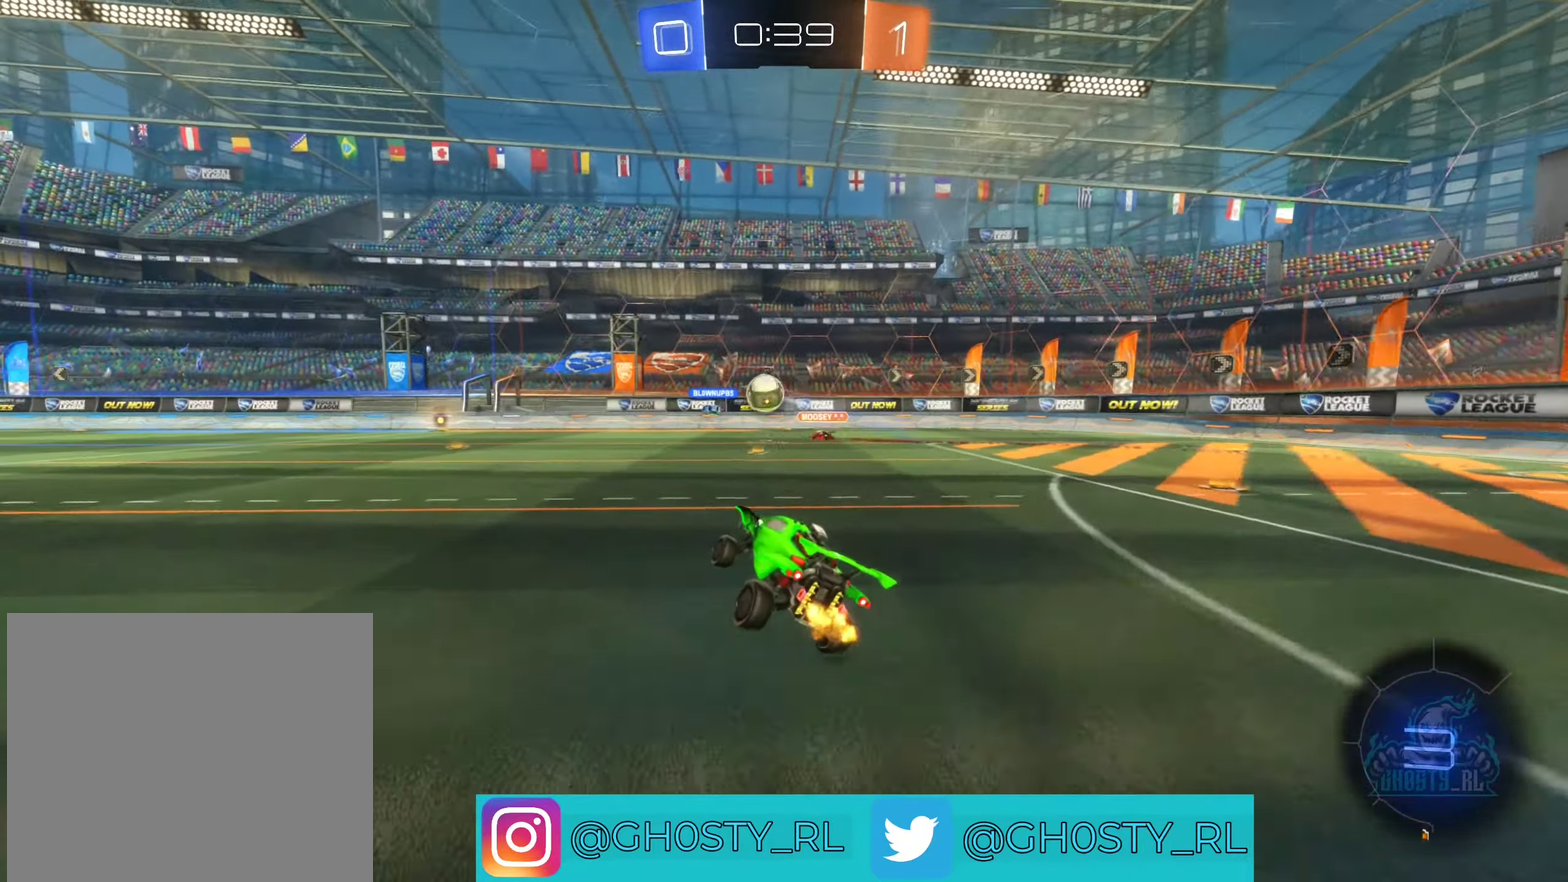
{"buttons": [], "left_stick": "center", "right_stick": "center", "events": [[233, "left_stick", "down-left"], [267, "B", "down"], [350, "left_stick", "left"], [400, "left_stick", "center"], [417, "B", "up"]]}
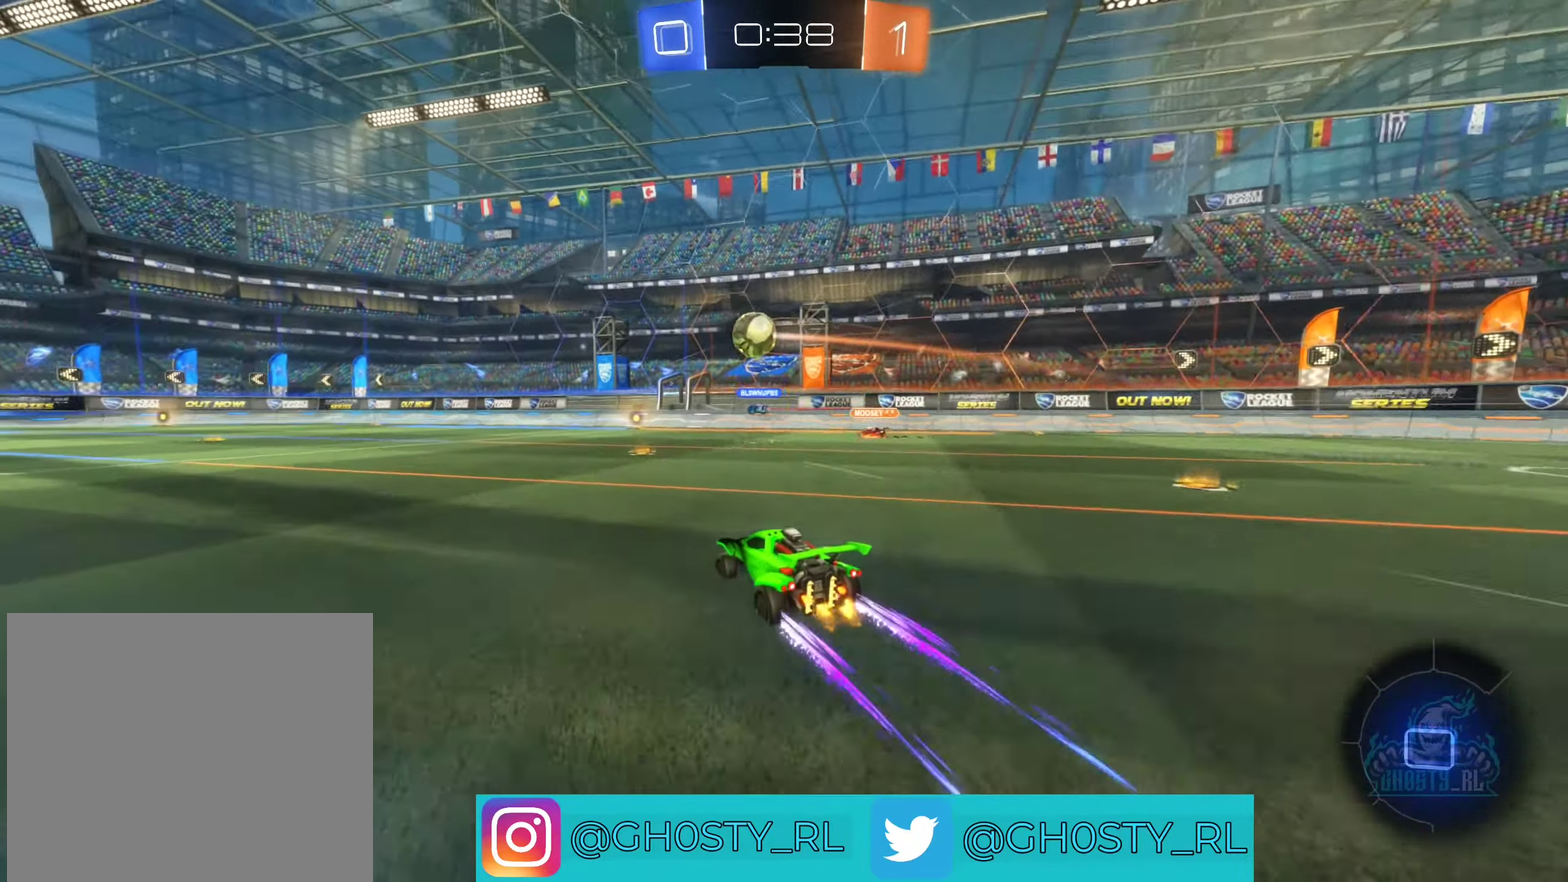
{"buttons": [], "left_stick": "center", "right_stick": "center", "events": []}